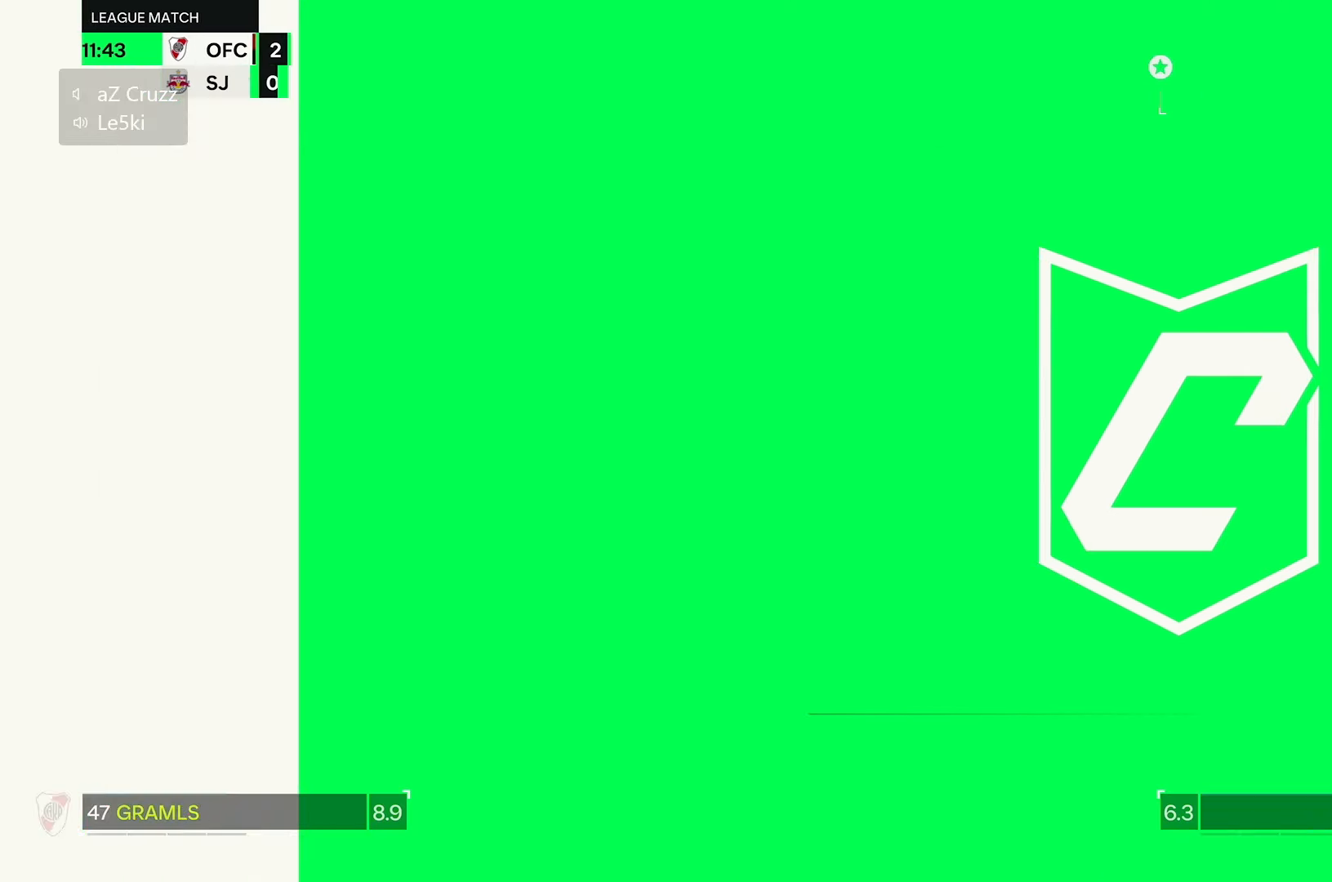
Gameplay with a controller (Xbox layout); each line is a JSON object with the inputs held at the frame after it. "events" lists button and stick changes between this image and that frame as [ms after this image, input, new state], when the widget could be followed in between. Not read: L3 R3.
{"buttons": [], "left_stick": "center", "right_stick": "center", "events": []}
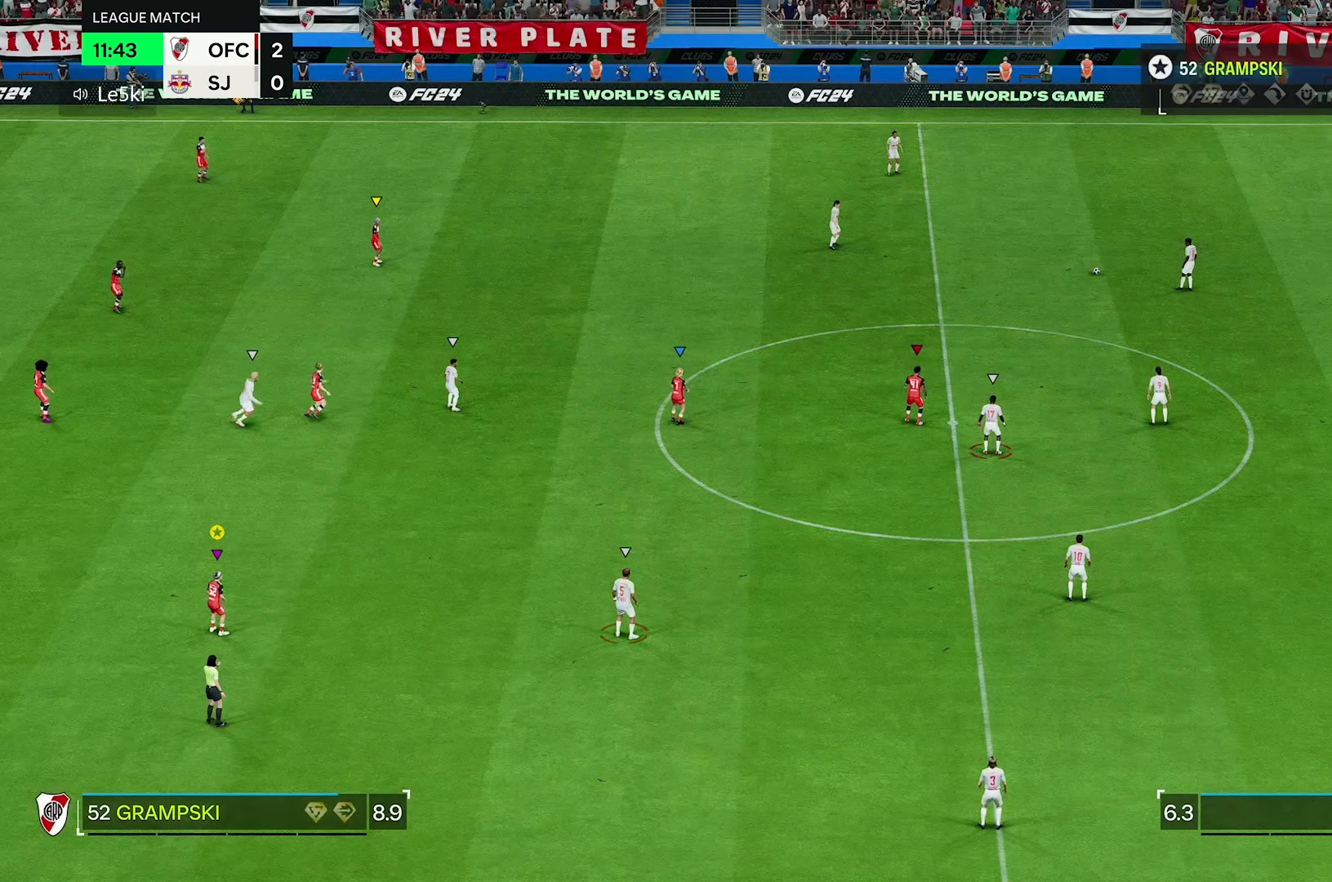
{"buttons": ["L2"], "left_stick": "up", "right_stick": "center", "events": [[83, "left_stick", "up"], [133, "L2", "down"]]}
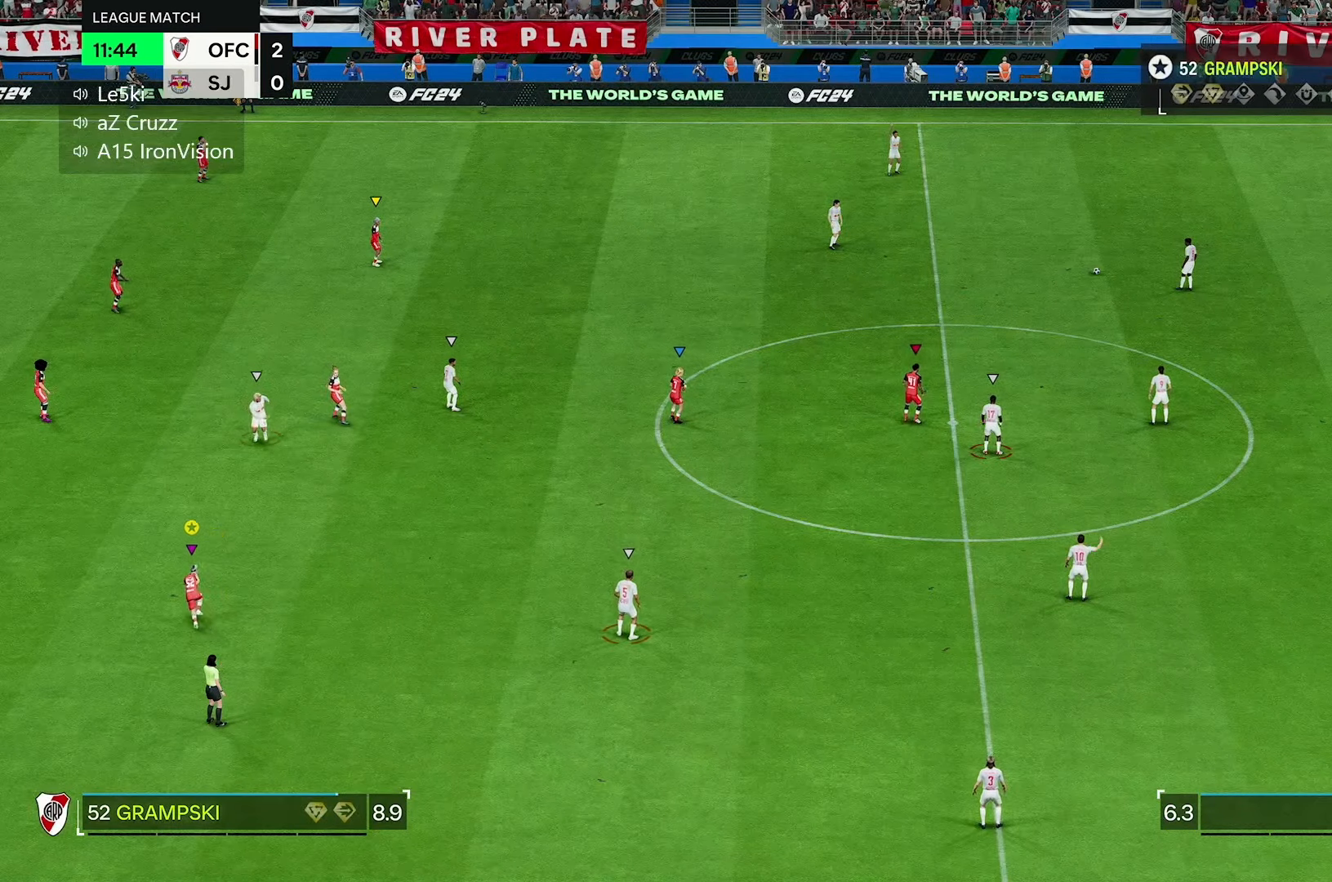
{"buttons": [], "left_stick": "up-right", "right_stick": "center", "events": [[217, "left_stick", "up-right"], [467, "L2", "up"]]}
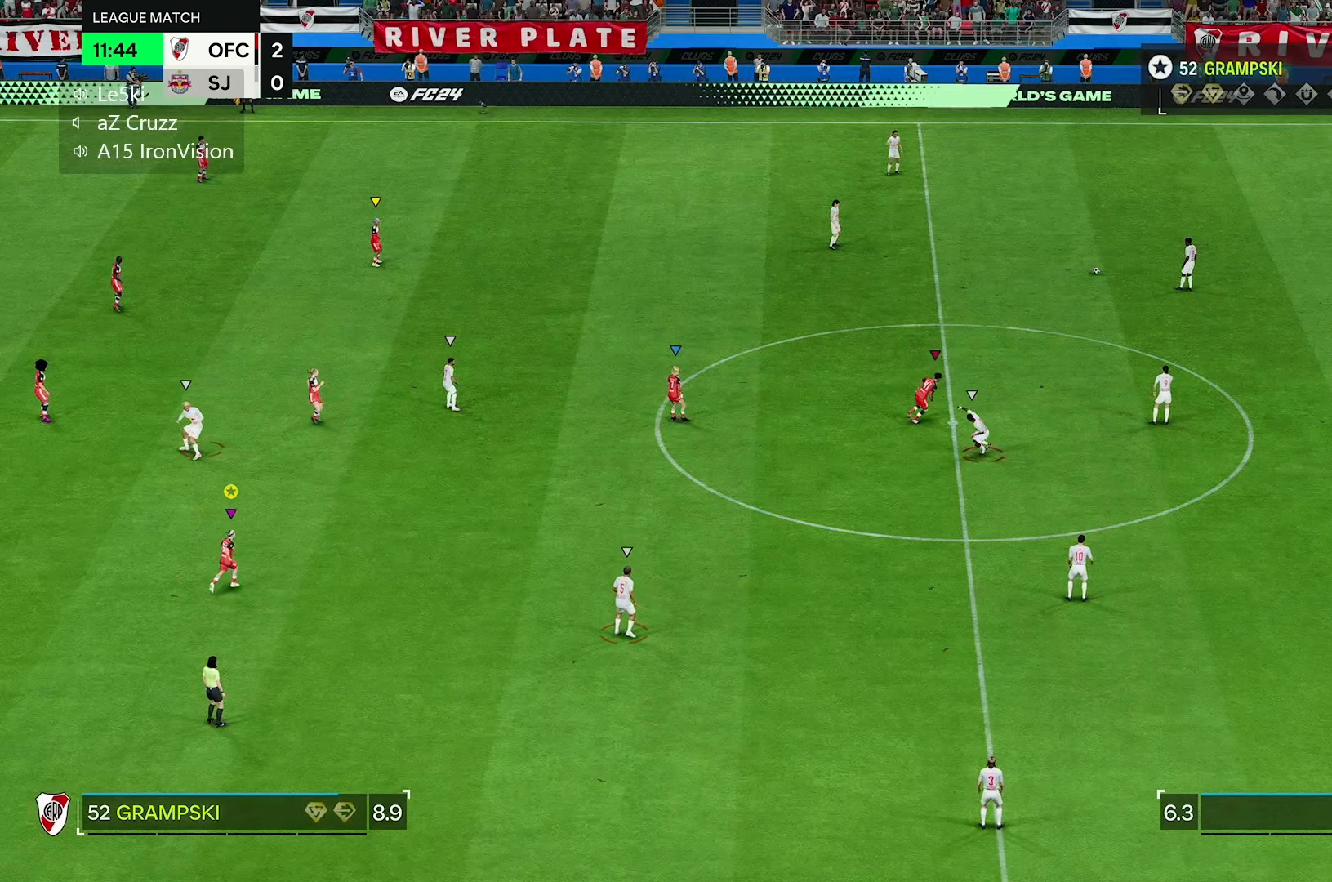
{"buttons": ["L2"], "left_stick": "up-right", "right_stick": "center", "events": [[500, "L2", "down"]]}
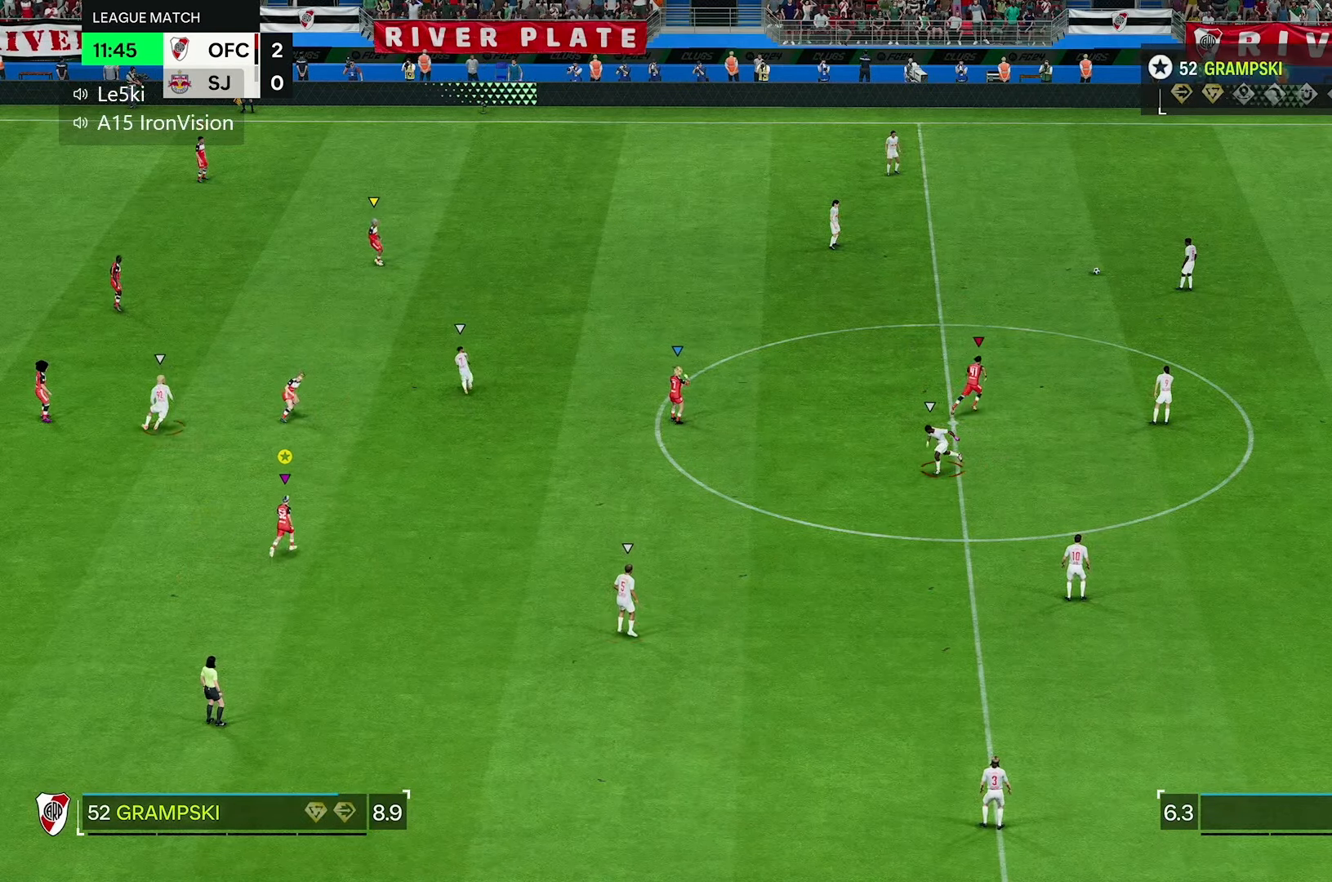
{"buttons": ["L2"], "left_stick": "up-right", "right_stick": "center", "events": []}
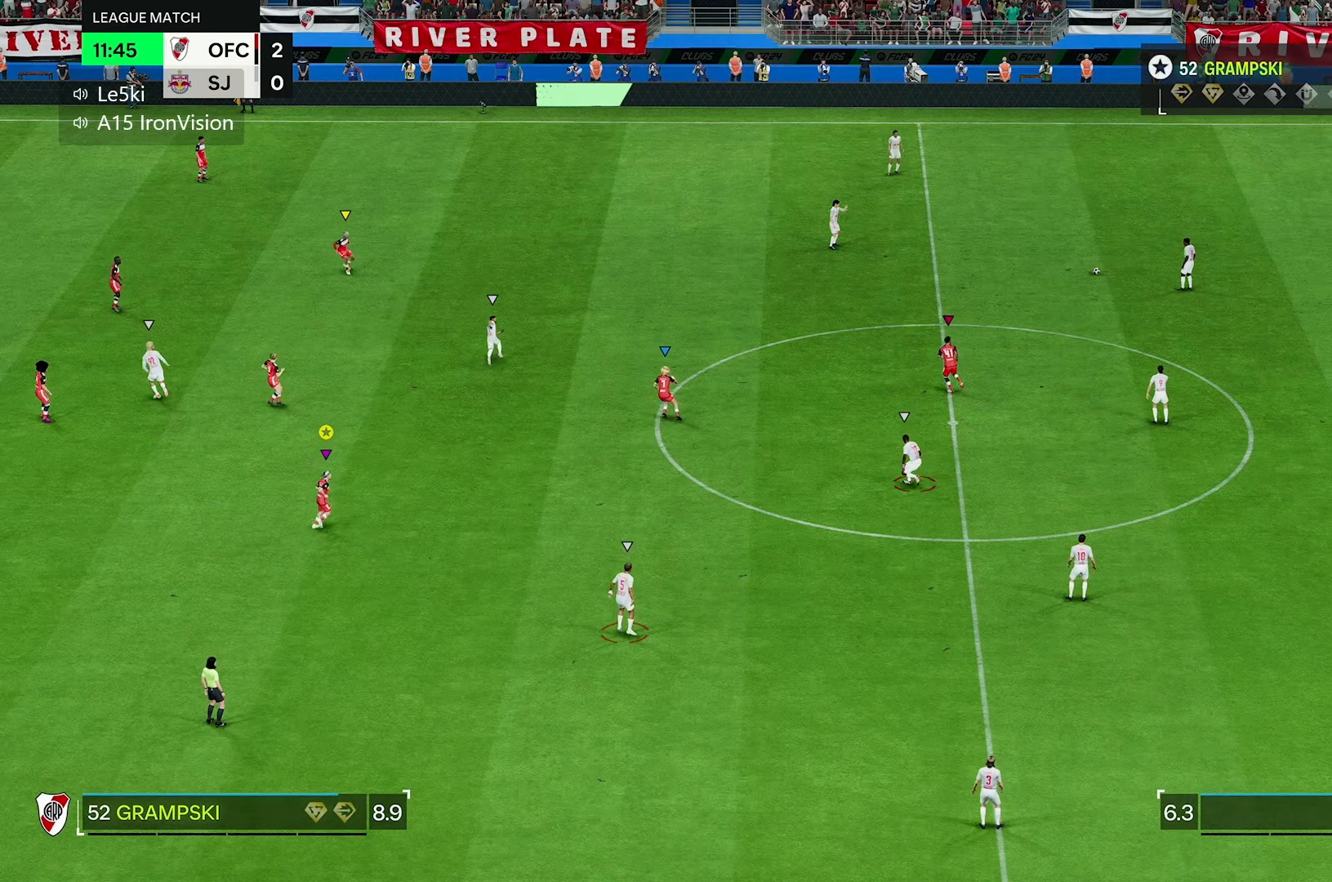
{"buttons": [], "left_stick": "up-right", "right_stick": "center", "events": [[350, "L2", "up"]]}
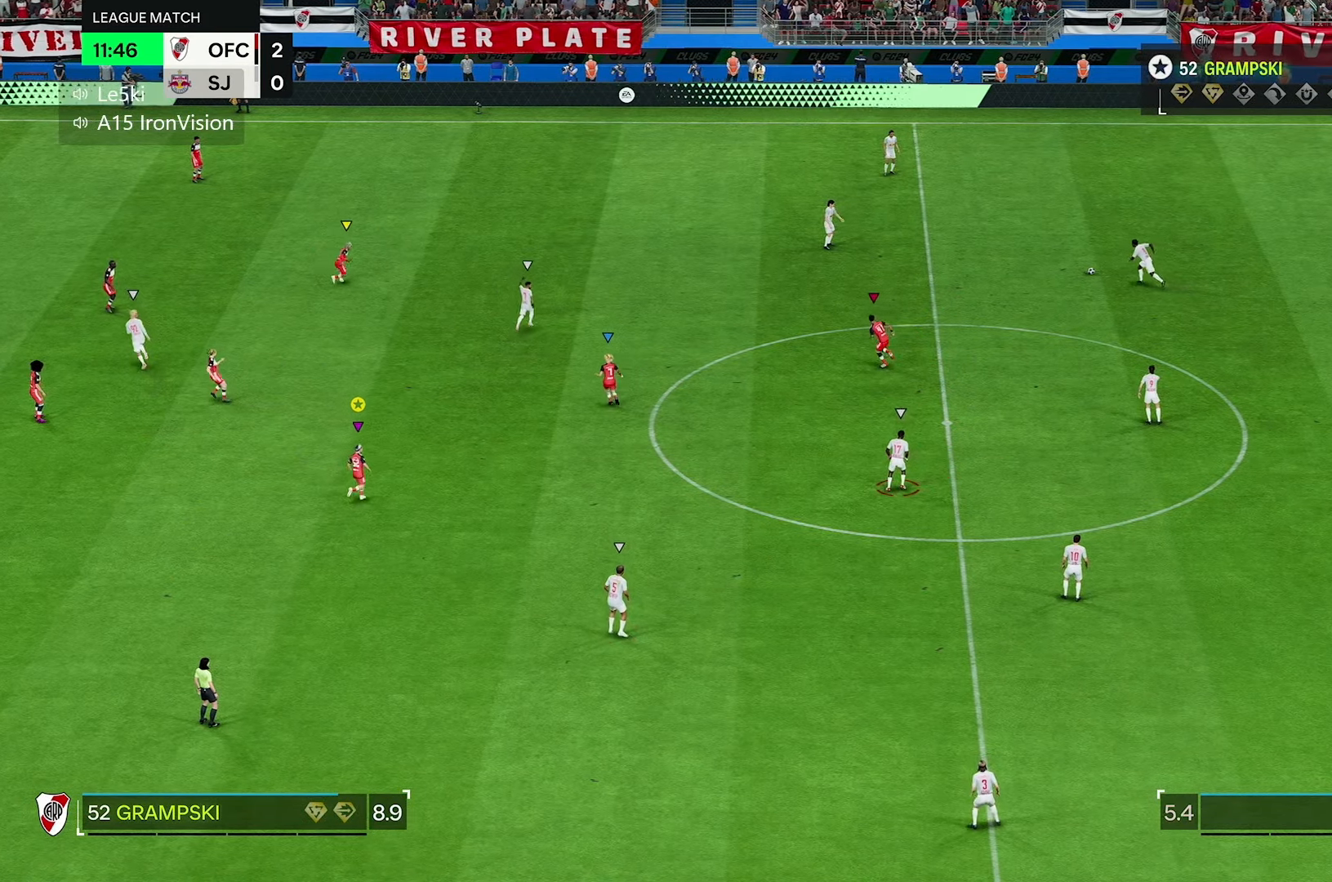
{"buttons": [], "left_stick": "up-right", "right_stick": "center", "events": []}
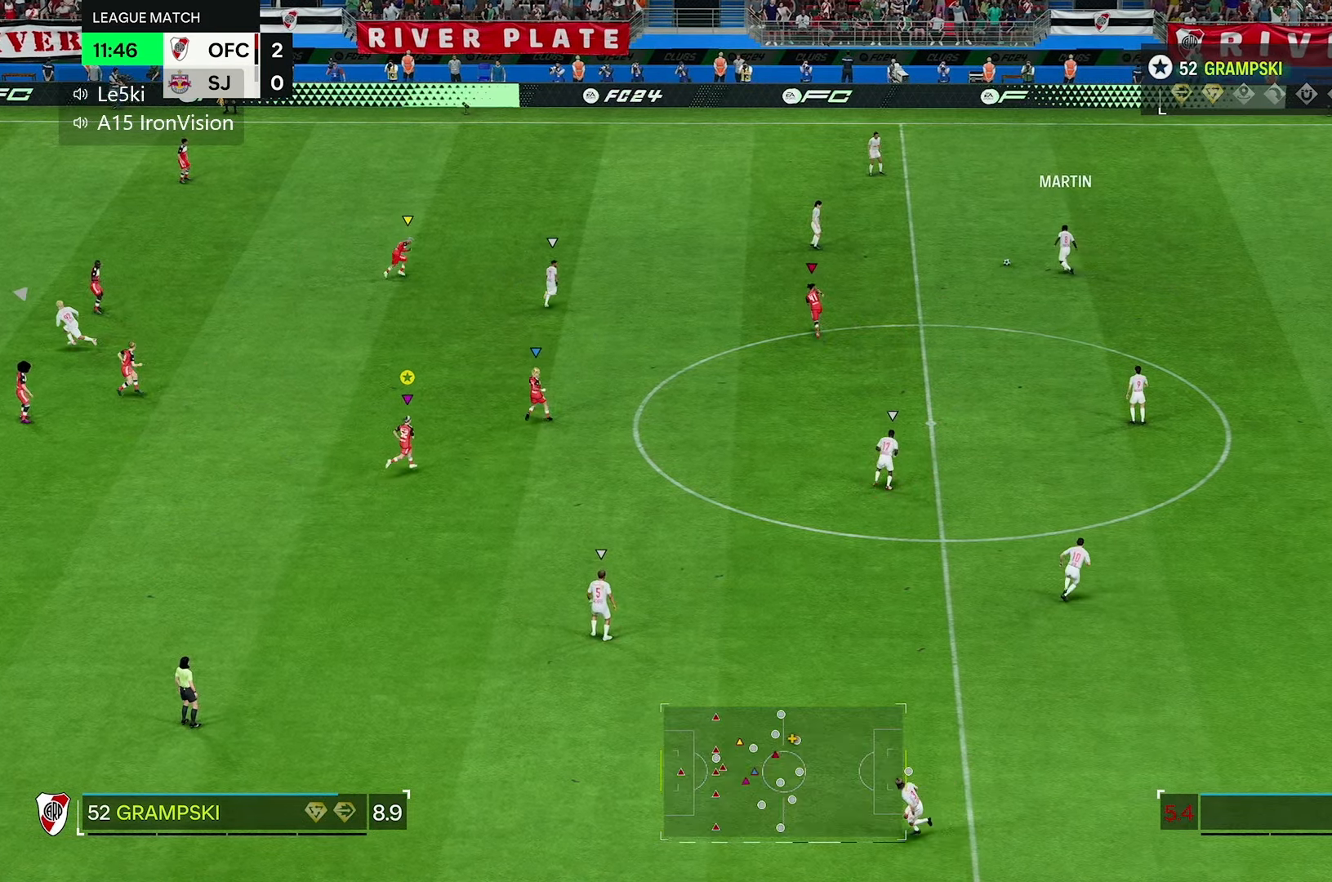
{"buttons": ["L2"], "left_stick": "up-right", "right_stick": "center", "events": [[283, "L2", "down"]]}
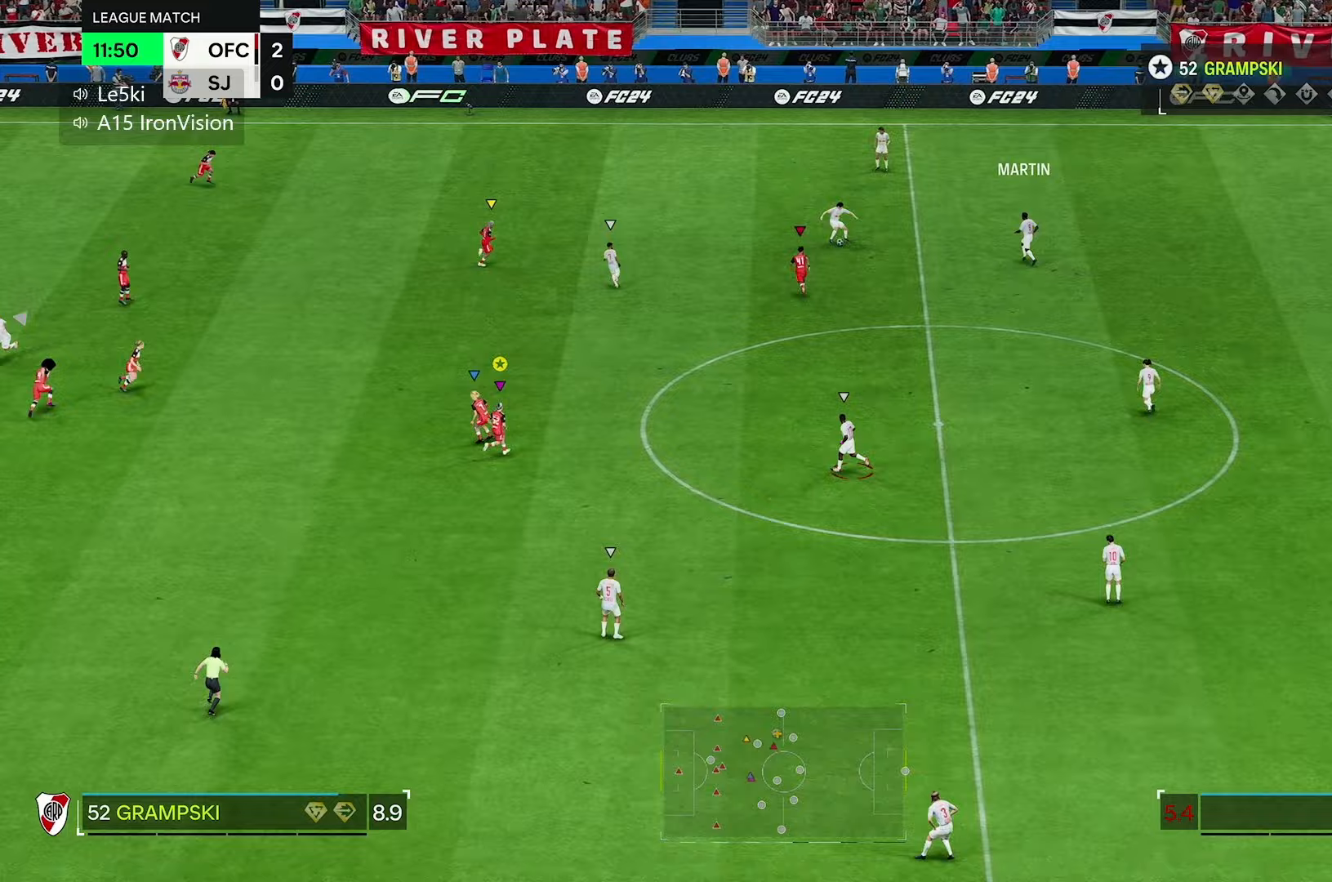
{"buttons": ["R2"], "left_stick": "up", "right_stick": "center", "events": [[217, "L2", "up"], [217, "R2", "down"], [217, "left_stick", "up"]]}
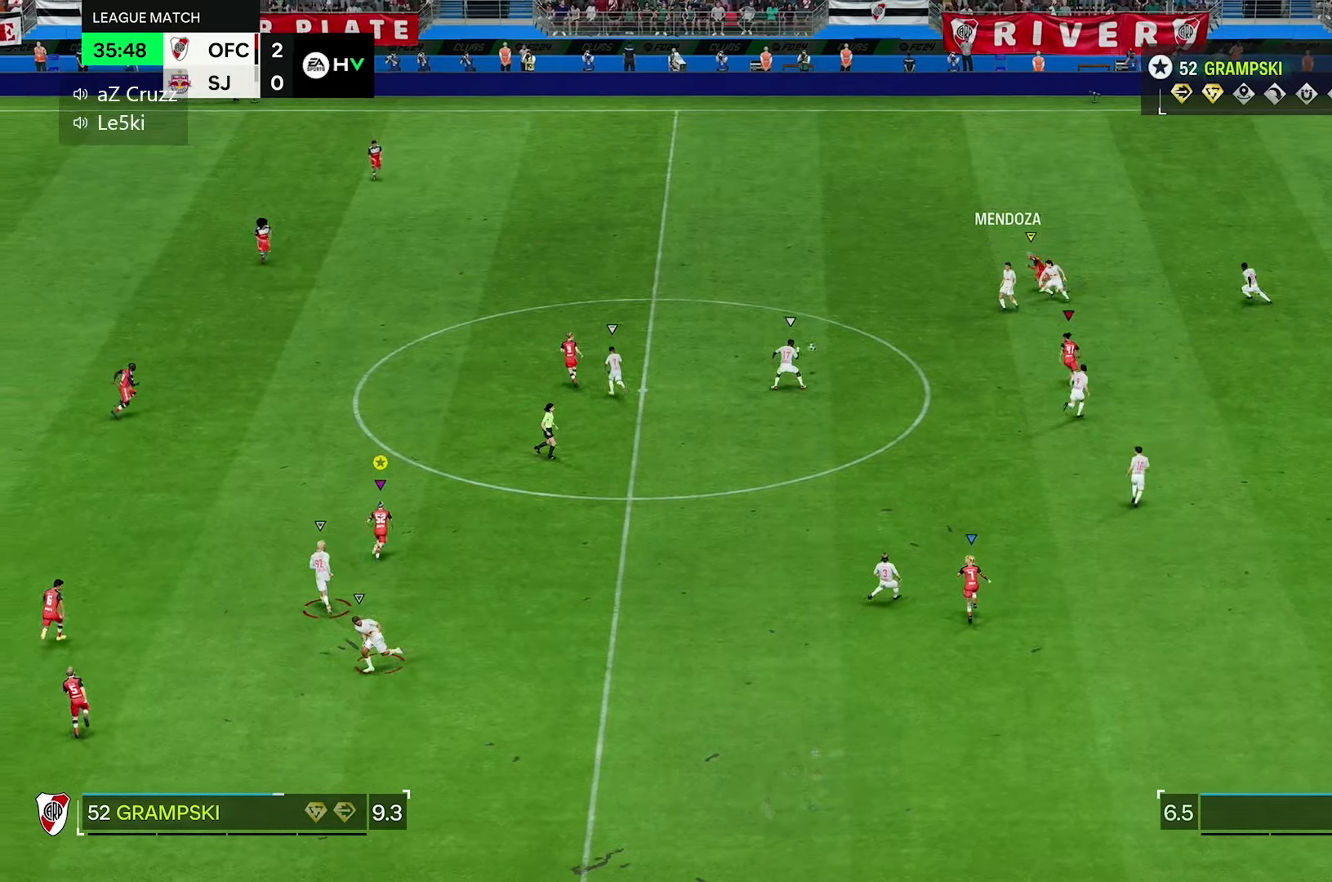
{"buttons": [], "left_stick": "up", "right_stick": "center", "events": [[233, "R2", "up"]]}
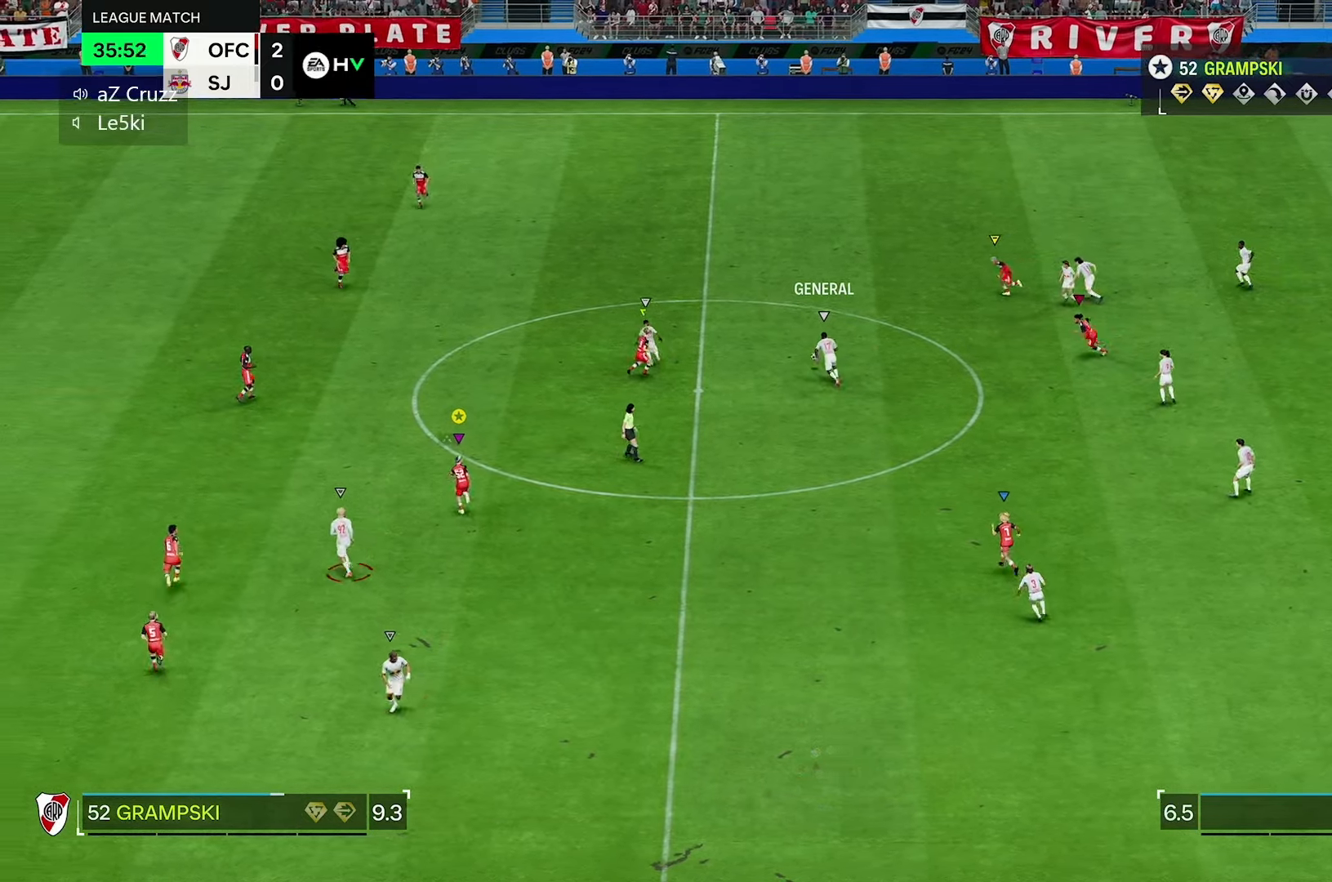
{"buttons": ["R1", "R2"], "left_stick": "up", "right_stick": "center", "events": [[133, "R1", "down"], [133, "R2", "down"]]}
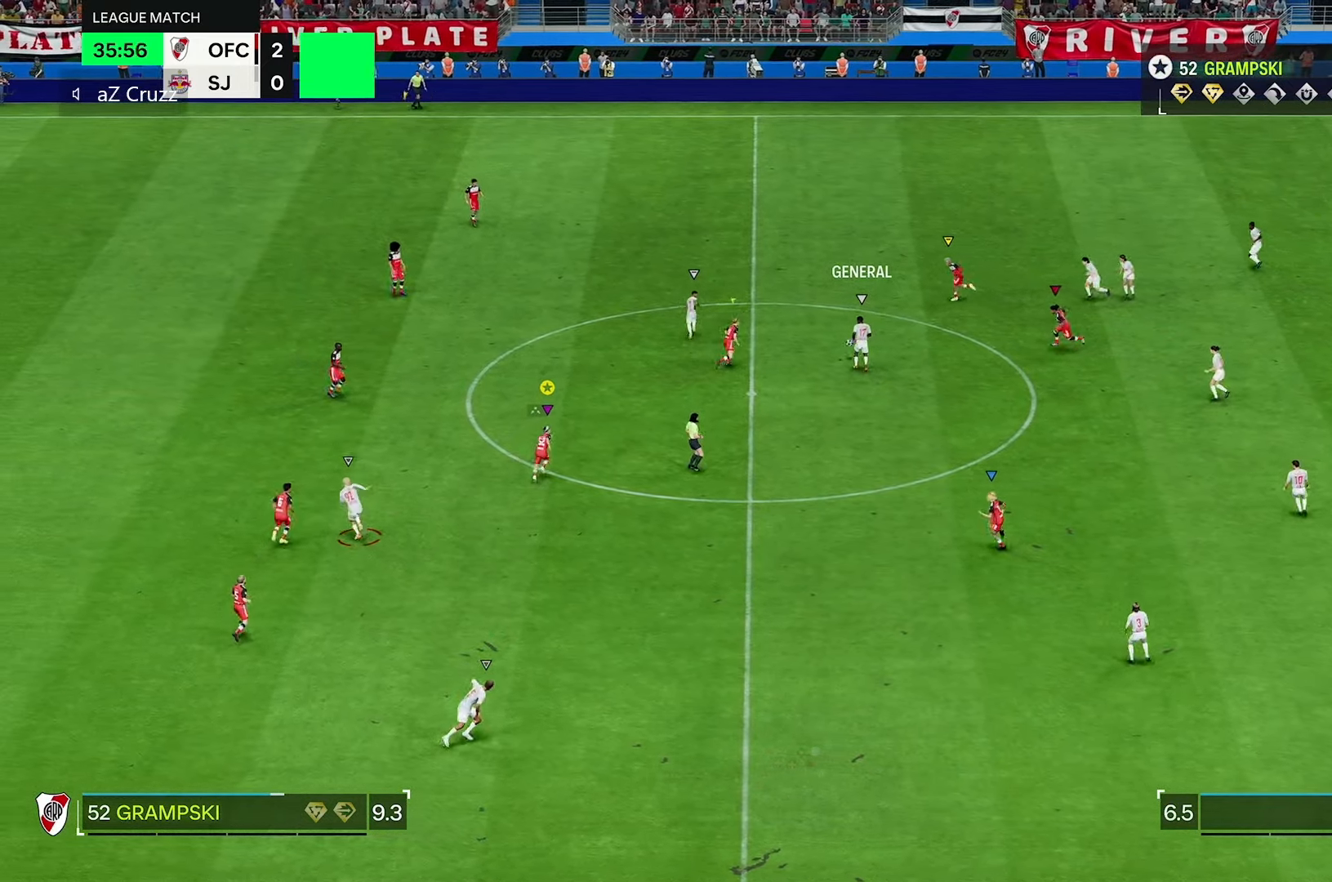
{"buttons": ["R2"], "left_stick": "up-right", "right_stick": "center", "events": [[333, "left_stick", "up-right"], [467, "R1", "up"]]}
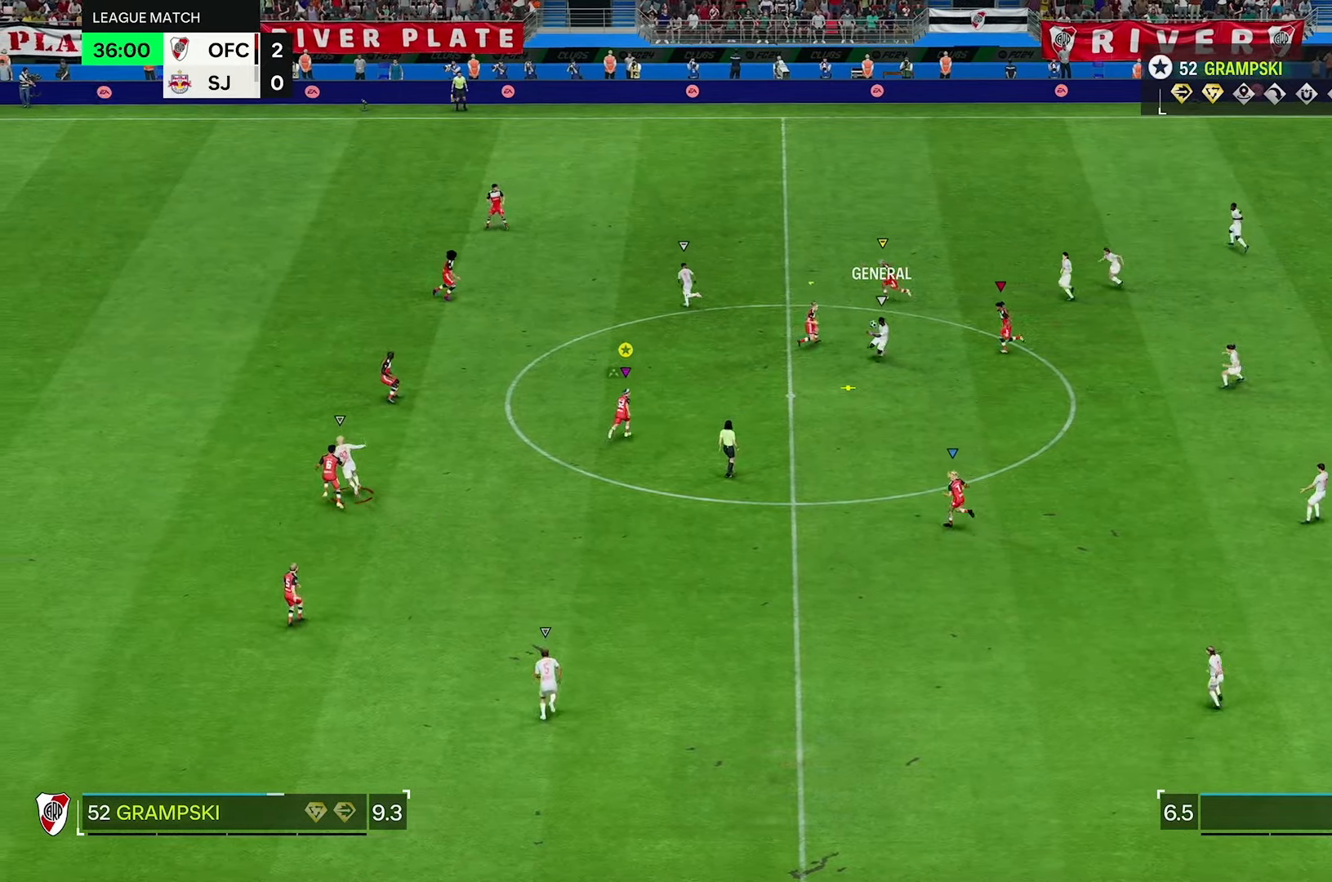
{"buttons": ["L2", "R2"], "left_stick": "right", "right_stick": "center", "events": [[17, "R2", "up"], [33, "left_stick", "right"], [200, "L2", "down"], [433, "R2", "down"]]}
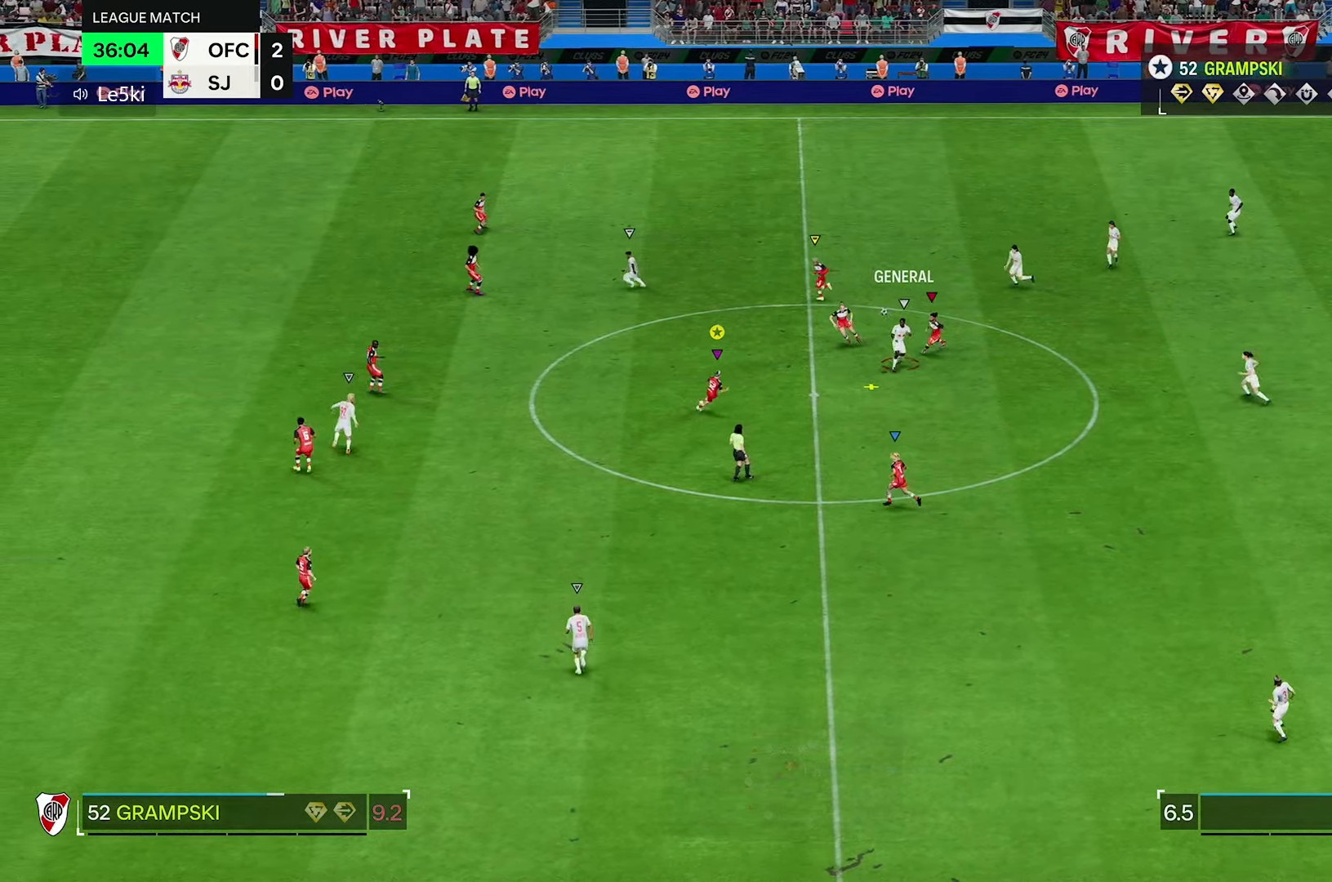
{"buttons": ["R2"], "left_stick": "up-right", "right_stick": "center", "events": [[33, "L2", "up"], [467, "left_stick", "up-right"]]}
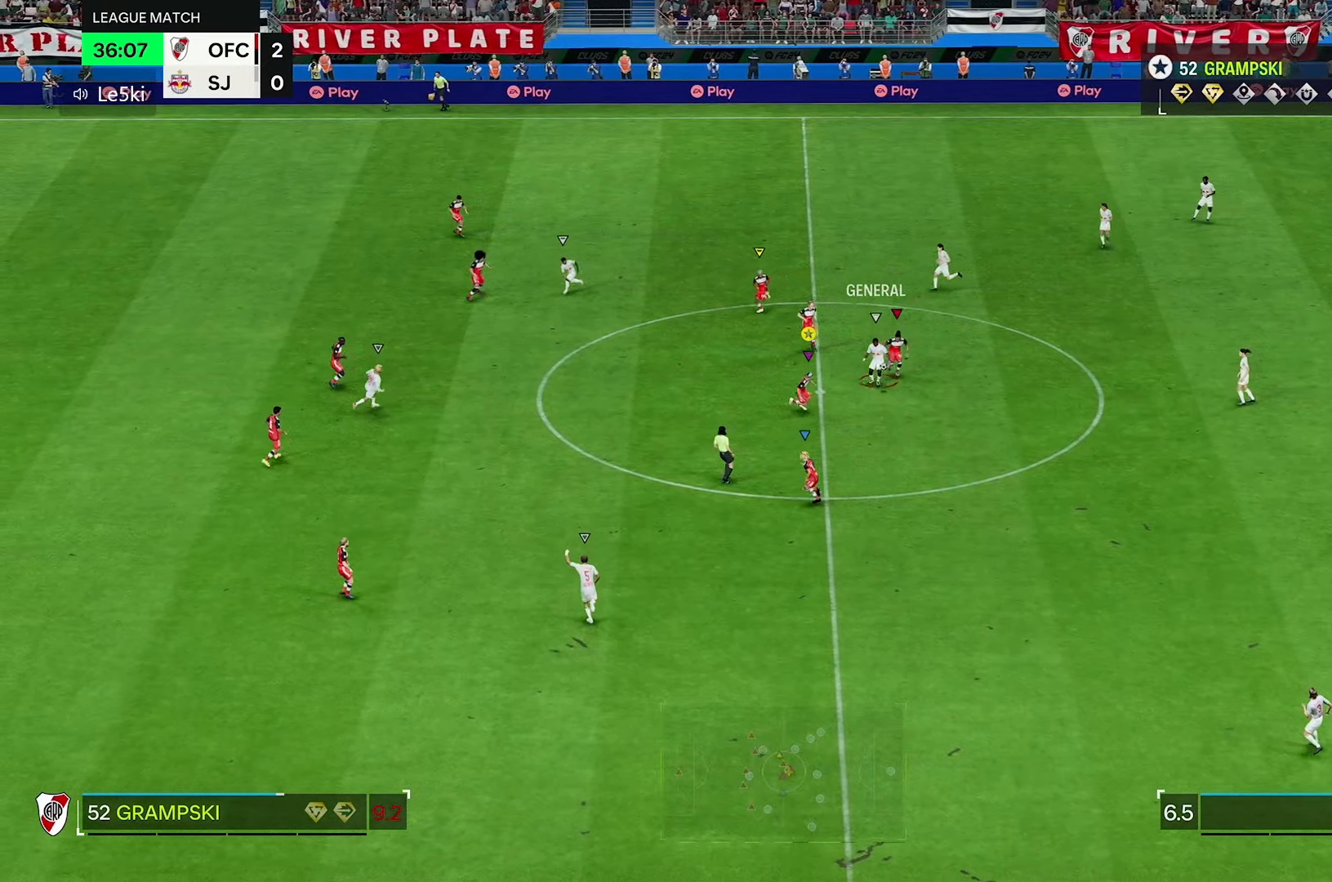
{"buttons": [], "left_stick": "right", "right_stick": "center", "events": [[100, "R2", "up"], [250, "left_stick", "center"], [483, "left_stick", "right"]]}
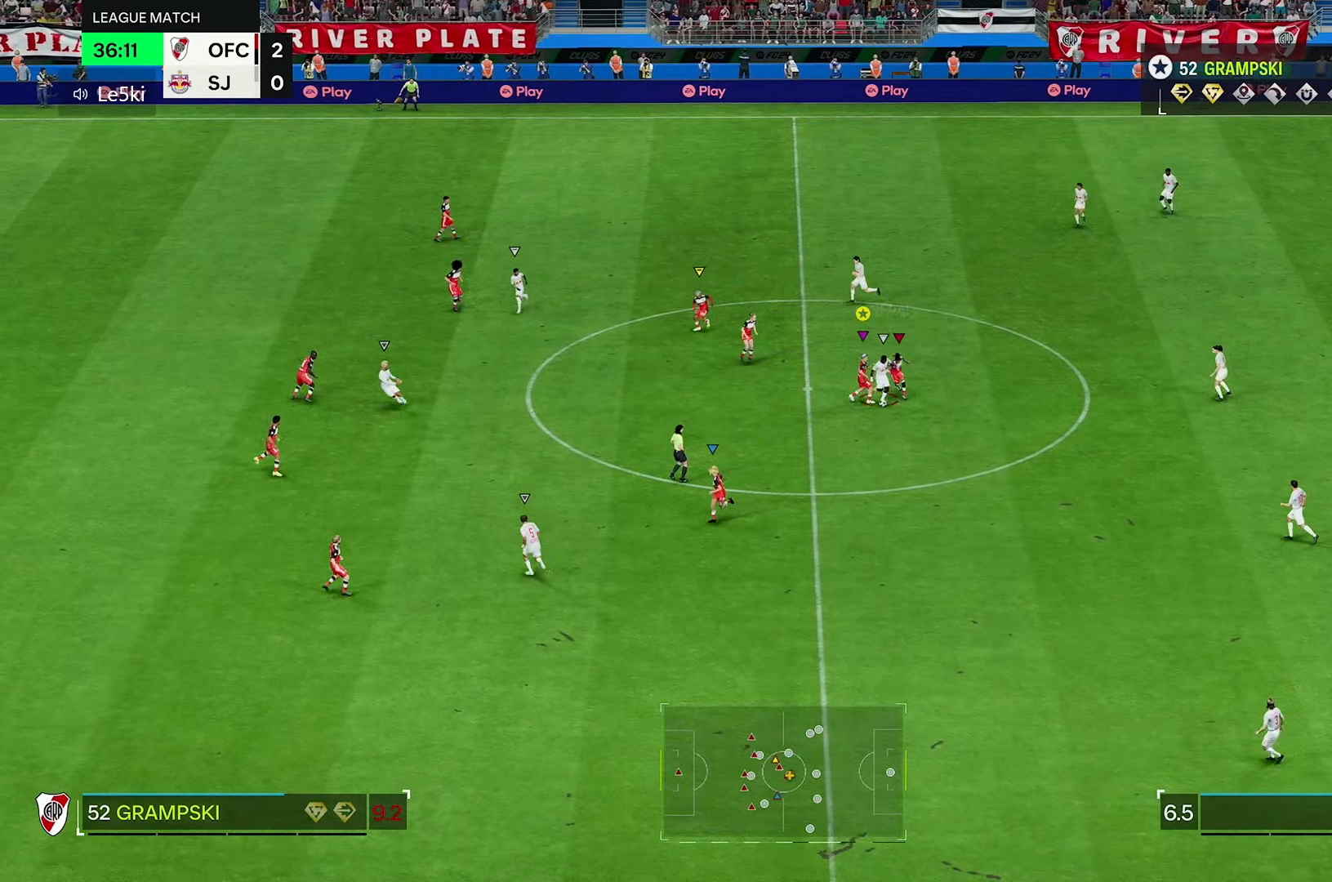
{"buttons": ["L2"], "left_stick": "right", "right_stick": "center", "events": [[383, "L2", "down"]]}
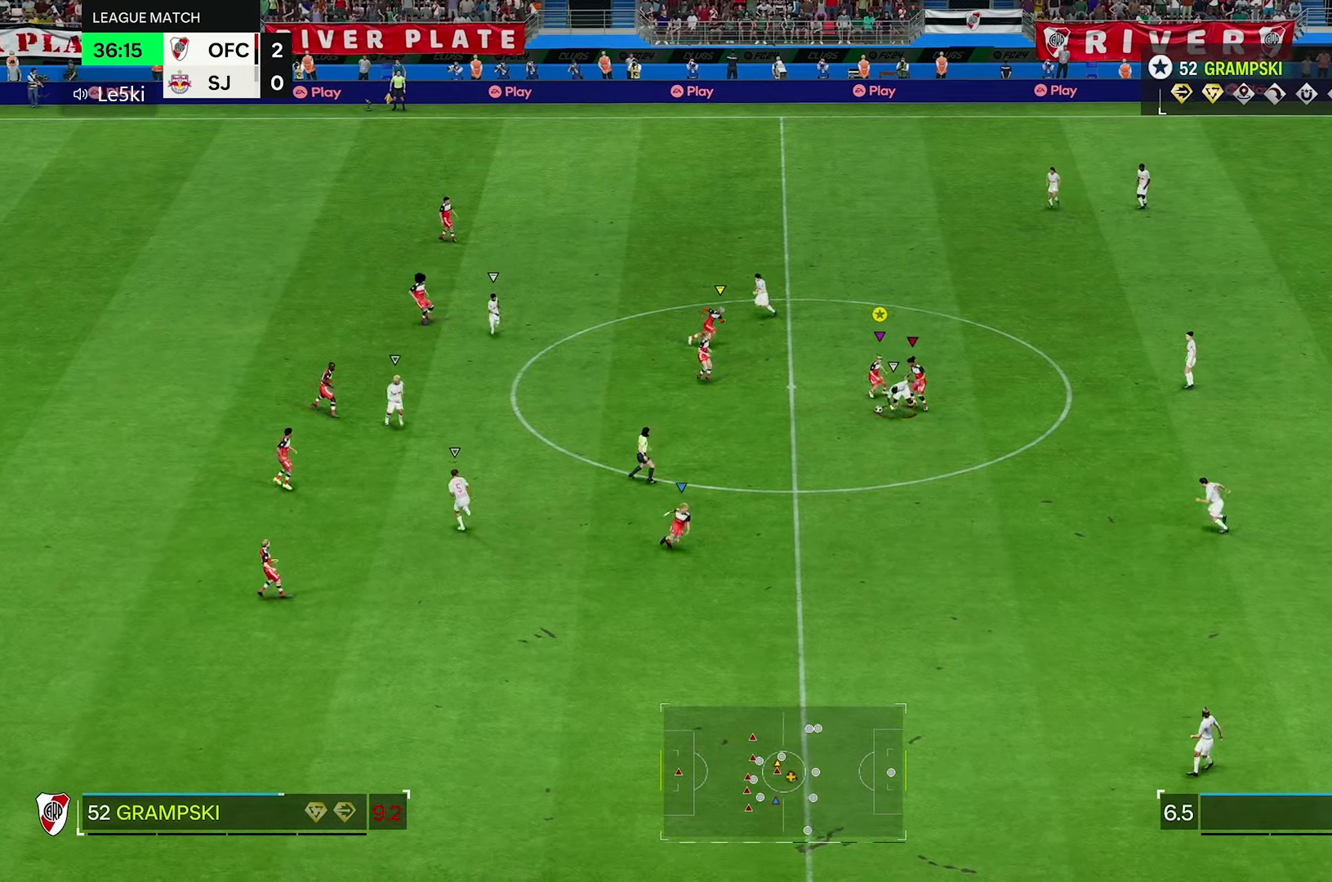
{"buttons": [], "left_stick": "up", "right_stick": "center", "events": [[50, "left_stick", "down-right"], [350, "L2", "up"], [350, "left_stick", "center"], [483, "left_stick", "up"]]}
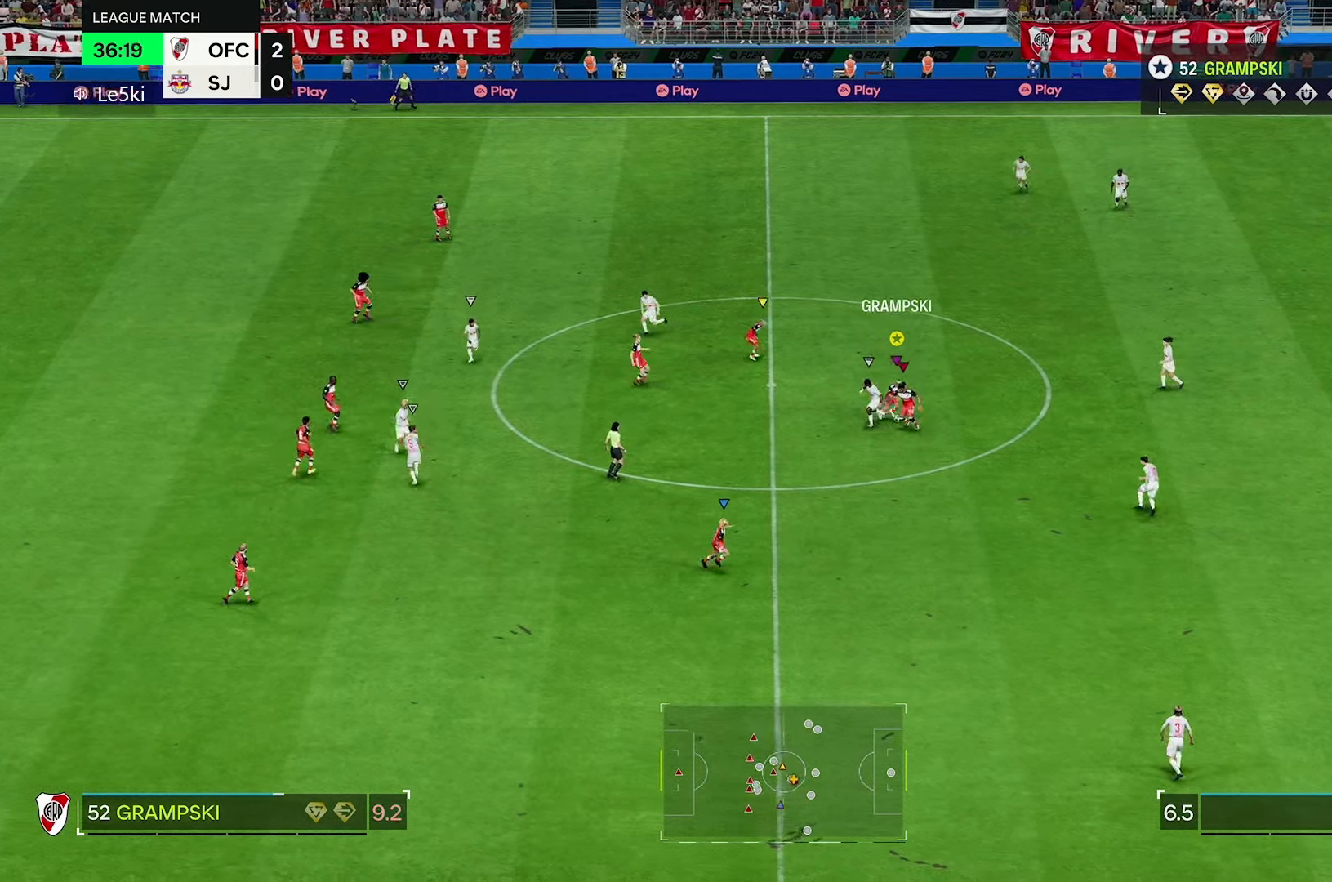
{"buttons": [], "left_stick": "up-right", "right_stick": "center", "events": [[317, "left_stick", "up-right"]]}
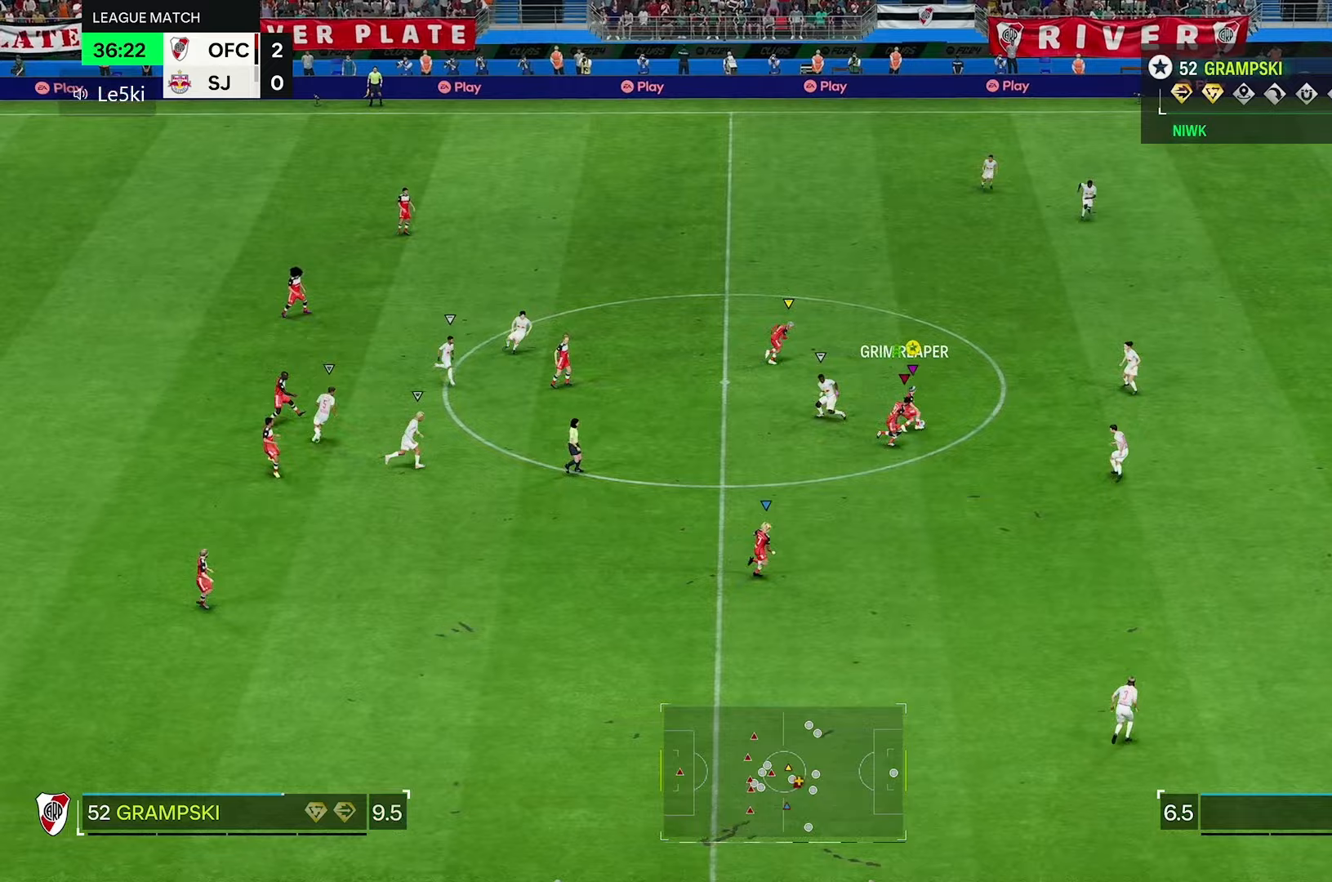
{"buttons": [], "left_stick": "right", "right_stick": "down-left", "events": [[217, "left_stick", "right"], [350, "right_stick", "down"], [467, "right_stick", "down-left"]]}
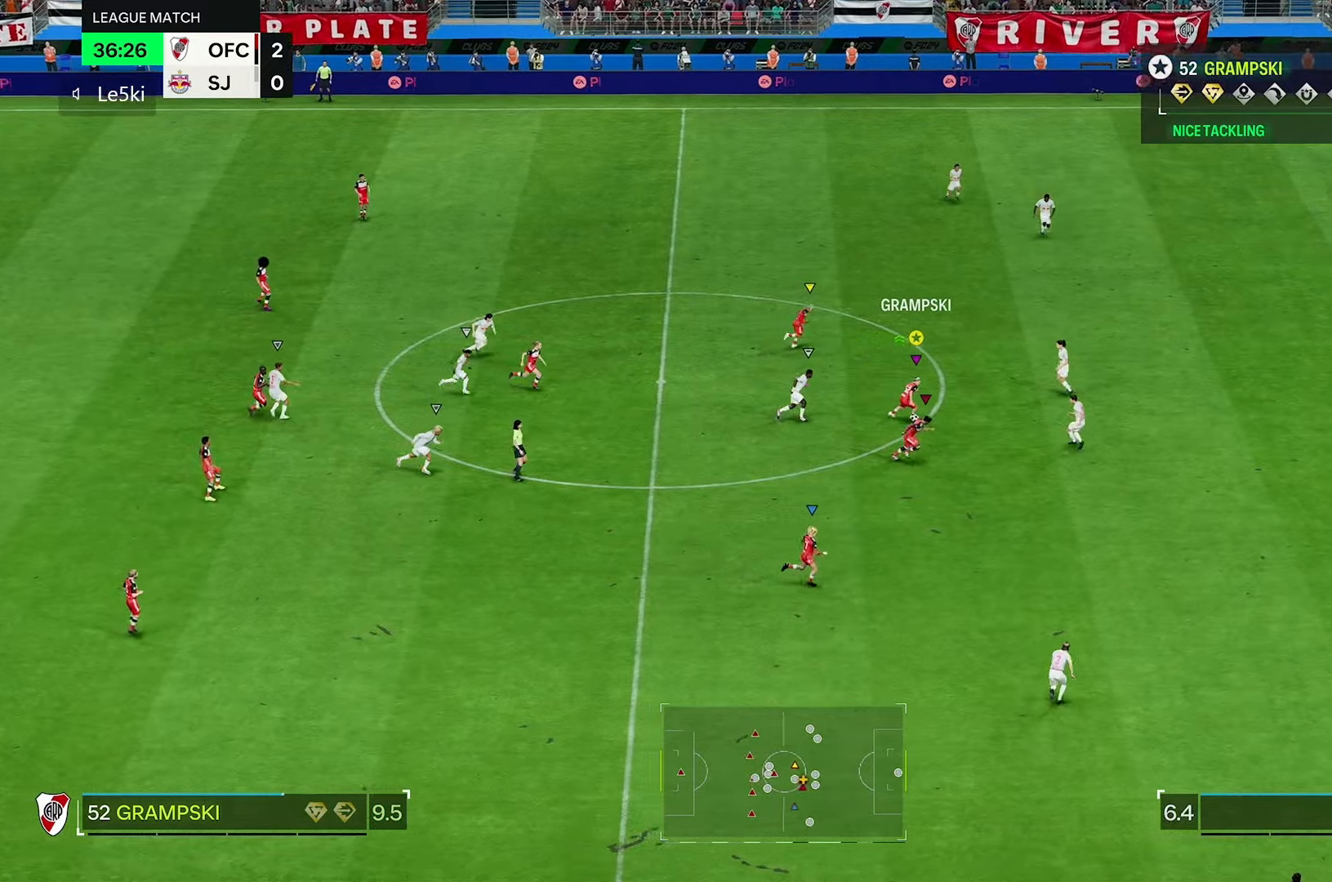
{"buttons": [], "left_stick": "right", "right_stick": "center", "events": [[100, "right_stick", "center"]]}
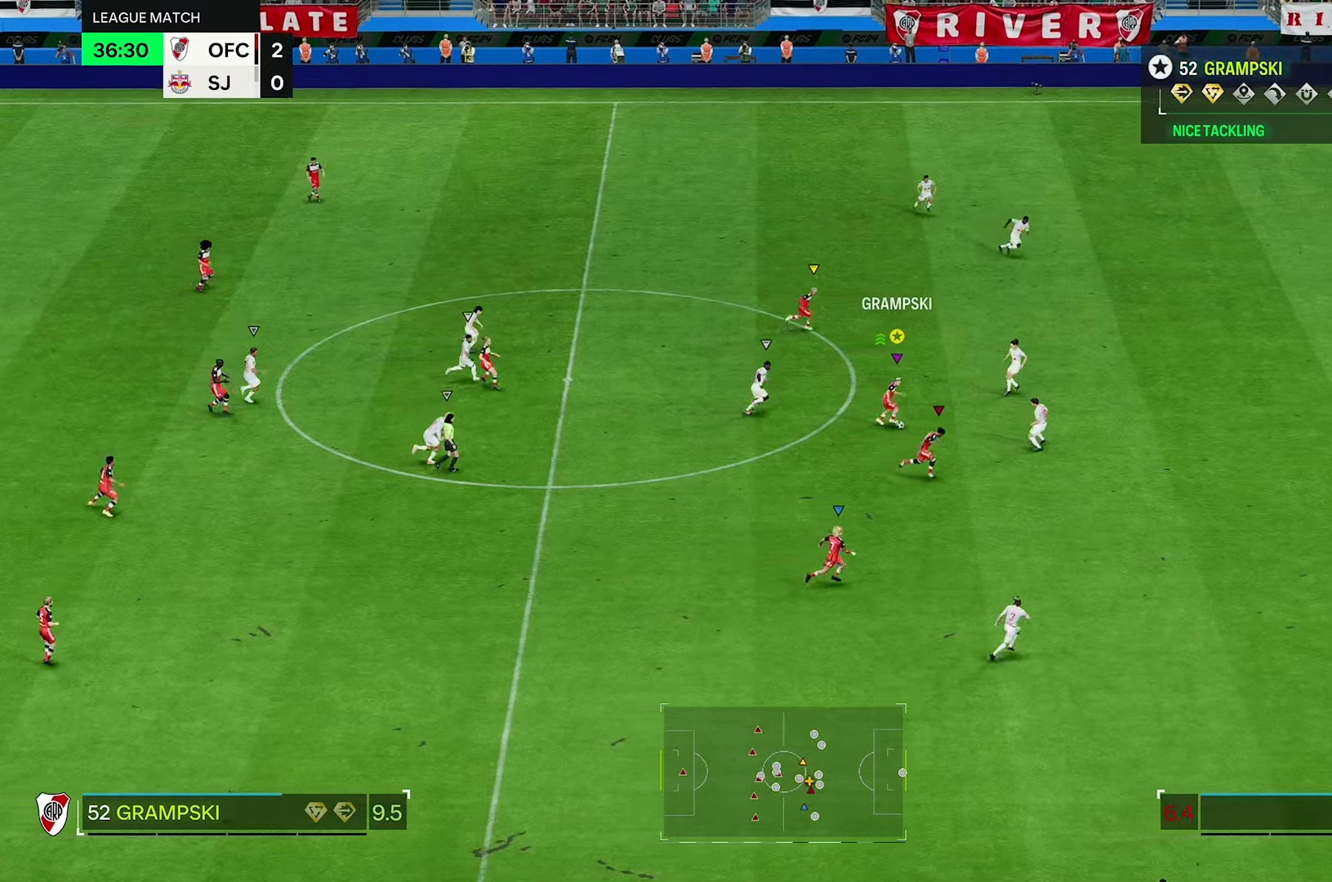
{"buttons": [], "left_stick": "down-right", "right_stick": "center", "events": [[233, "left_stick", "down-right"]]}
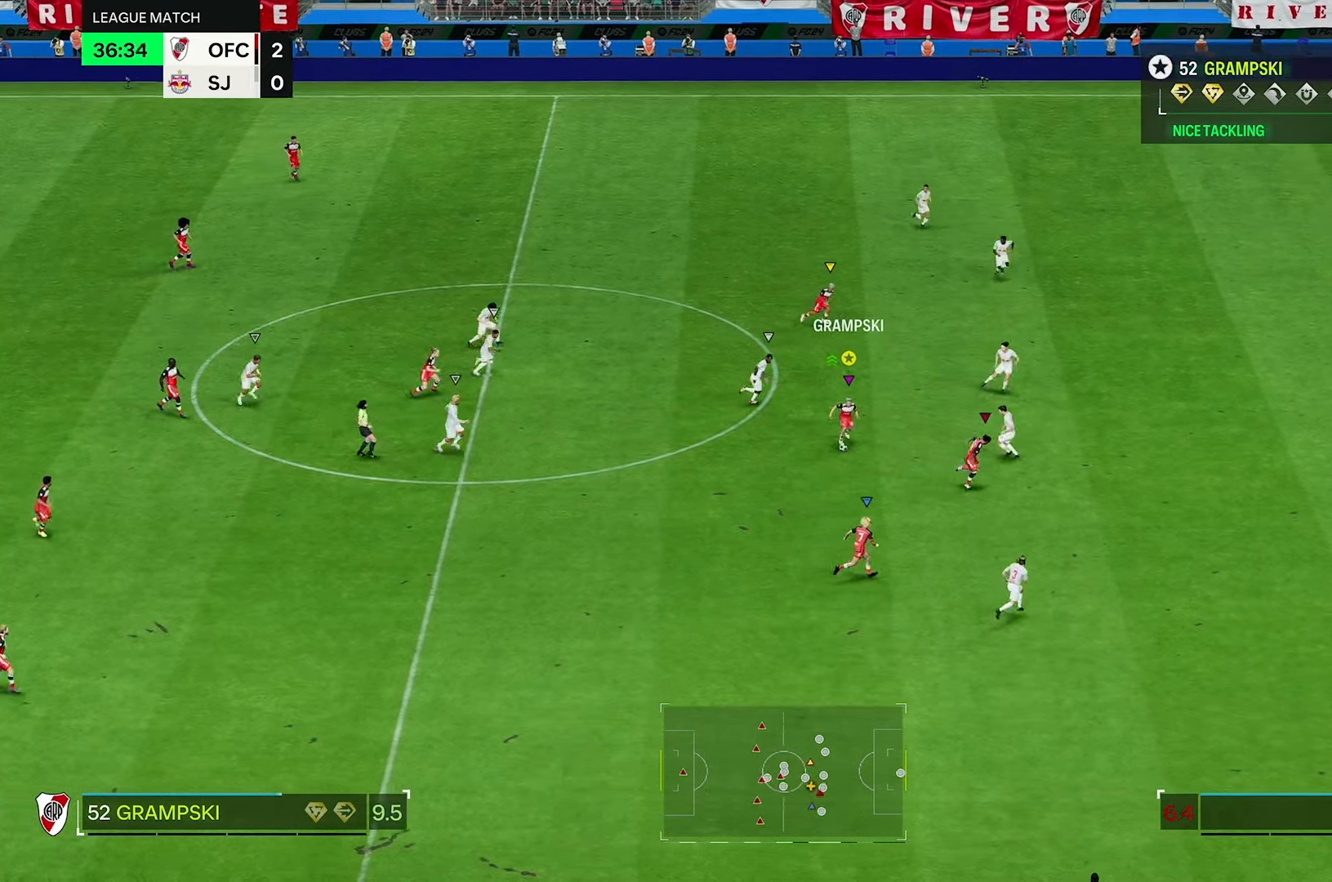
{"buttons": [], "left_stick": "right", "right_stick": "center", "events": [[67, "left_stick", "right"]]}
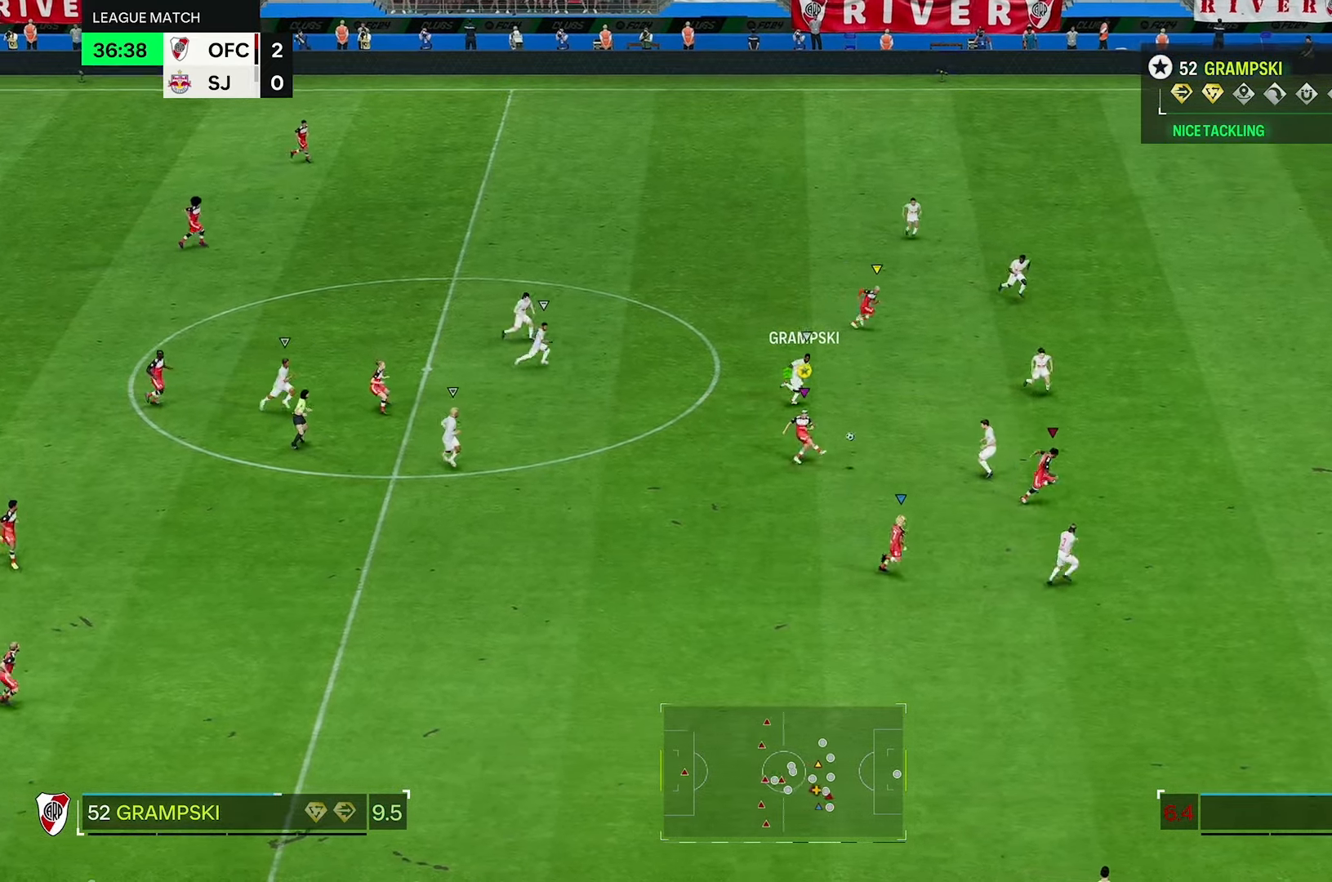
{"buttons": [], "left_stick": "right", "right_stick": "center", "events": []}
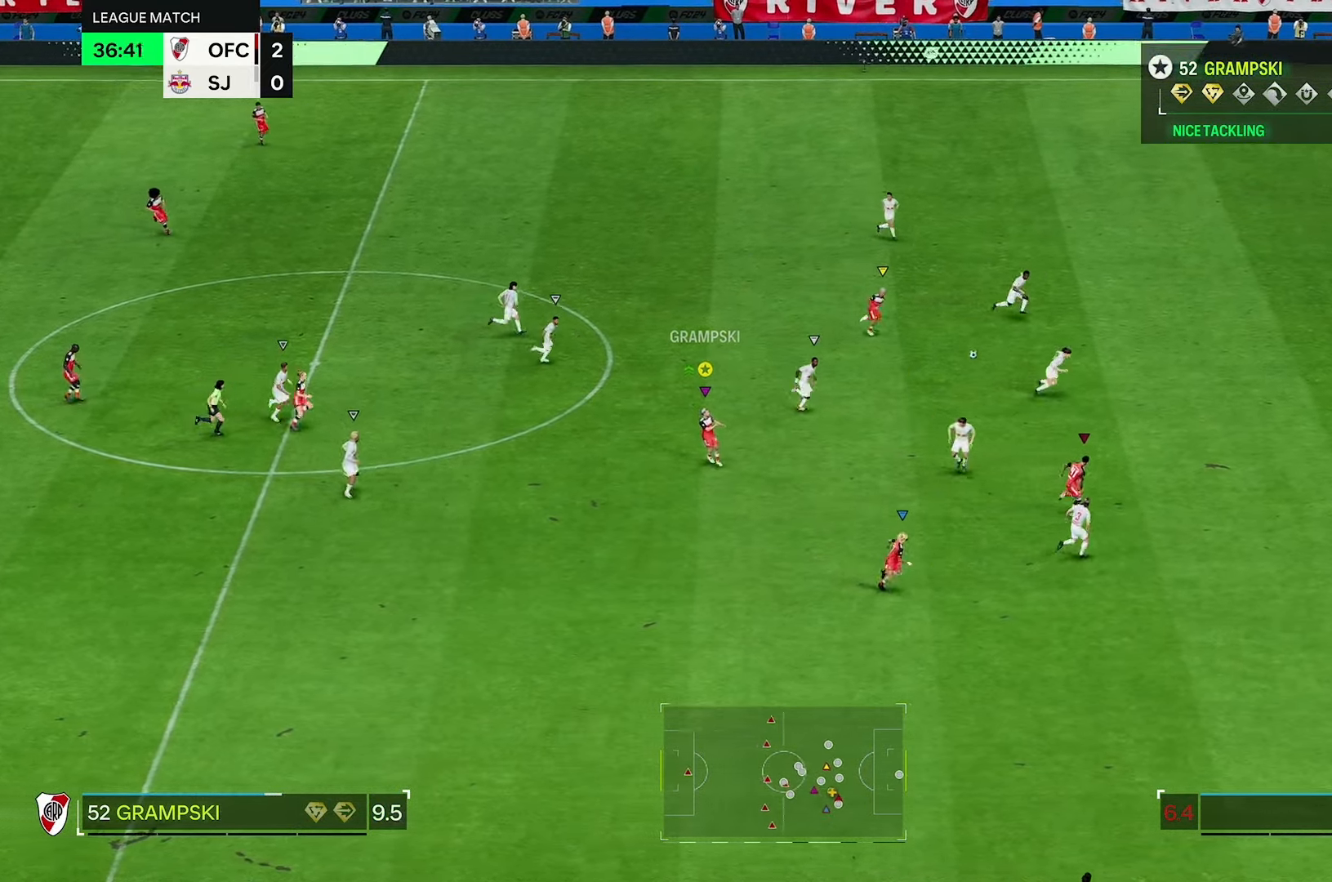
{"buttons": ["R2"], "left_stick": "right", "right_stick": "center", "events": [[100, "R2", "down"]]}
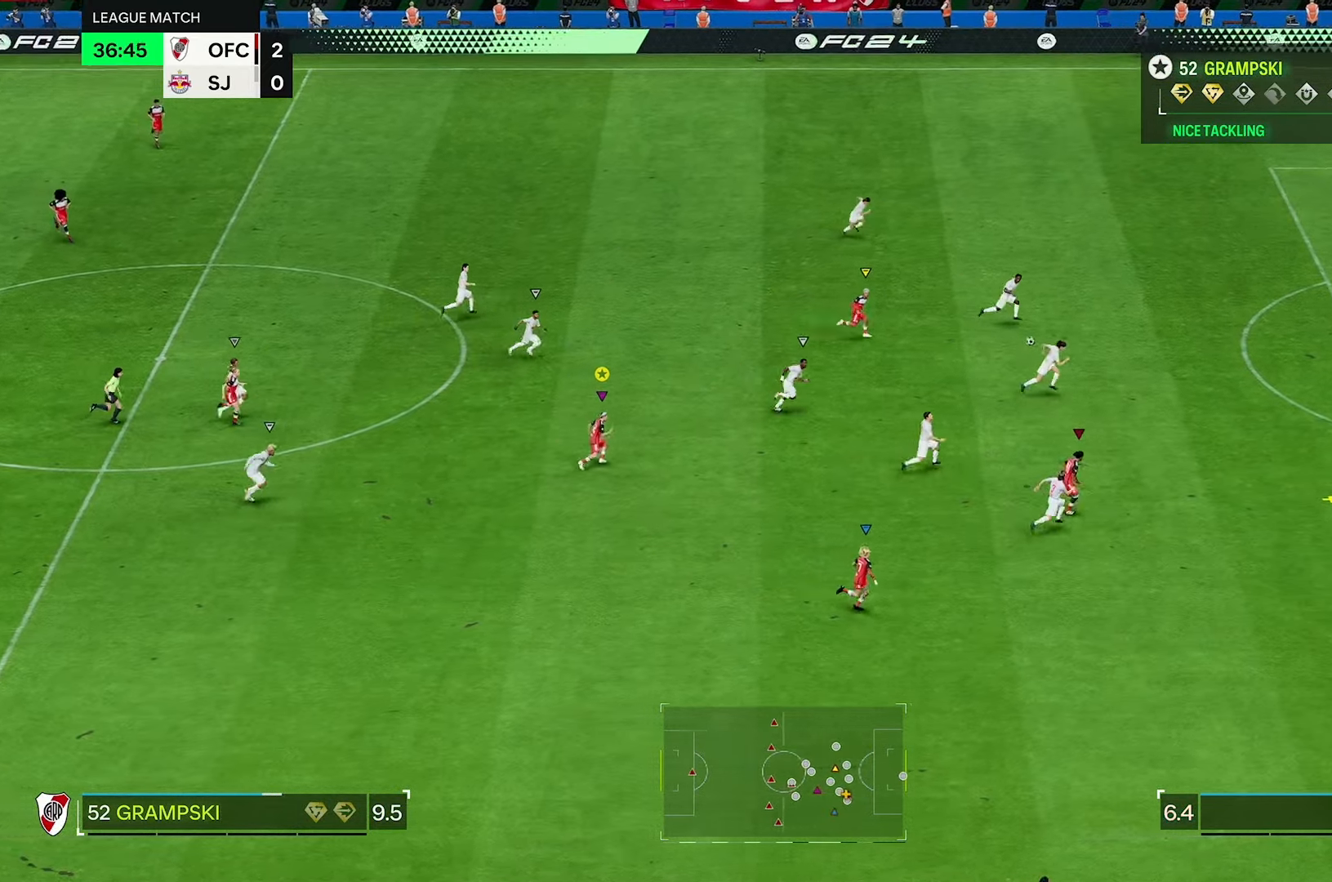
{"buttons": ["R2"], "left_stick": "right", "right_stick": "center", "events": []}
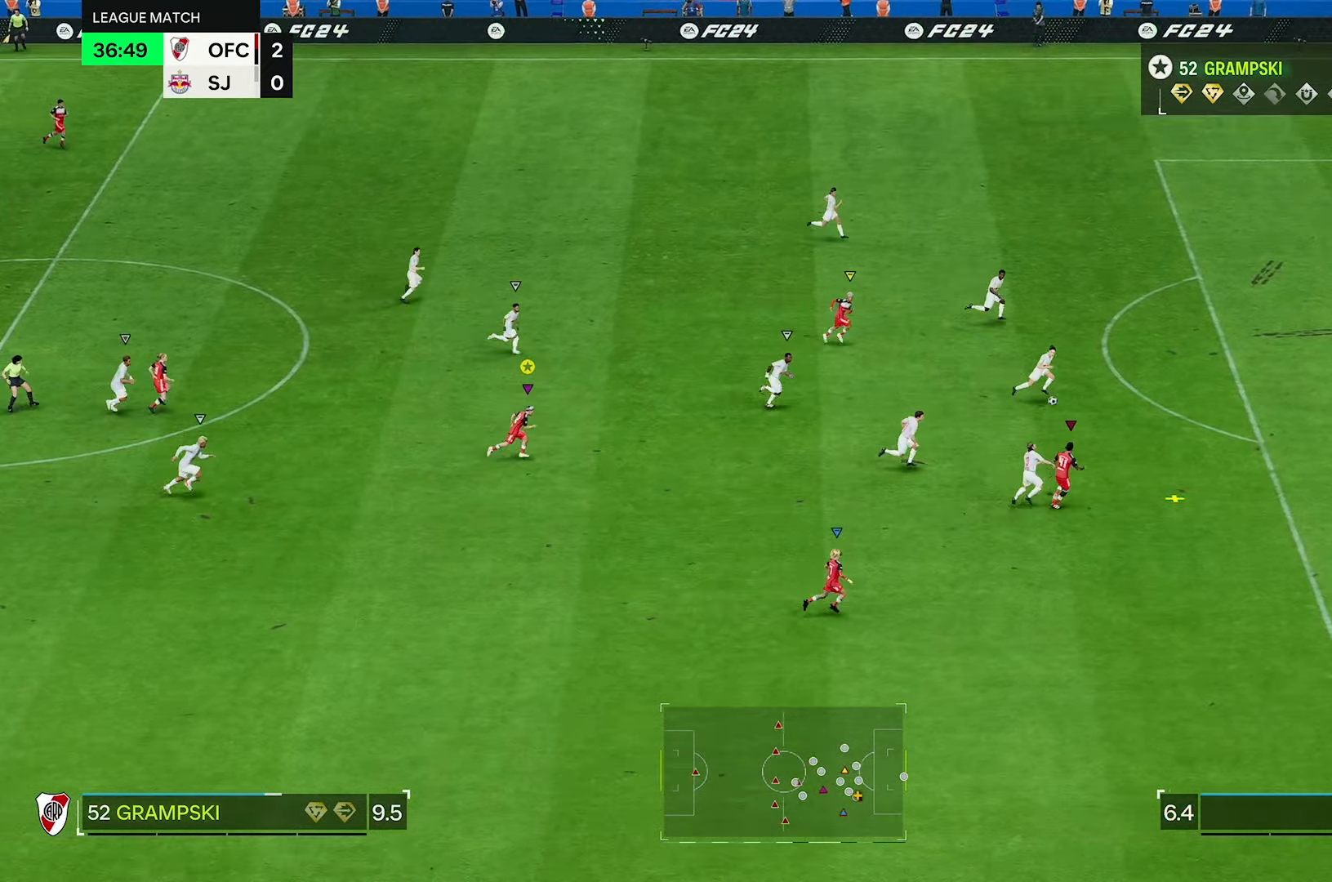
{"buttons": ["R2"], "left_stick": "right", "right_stick": "center", "events": []}